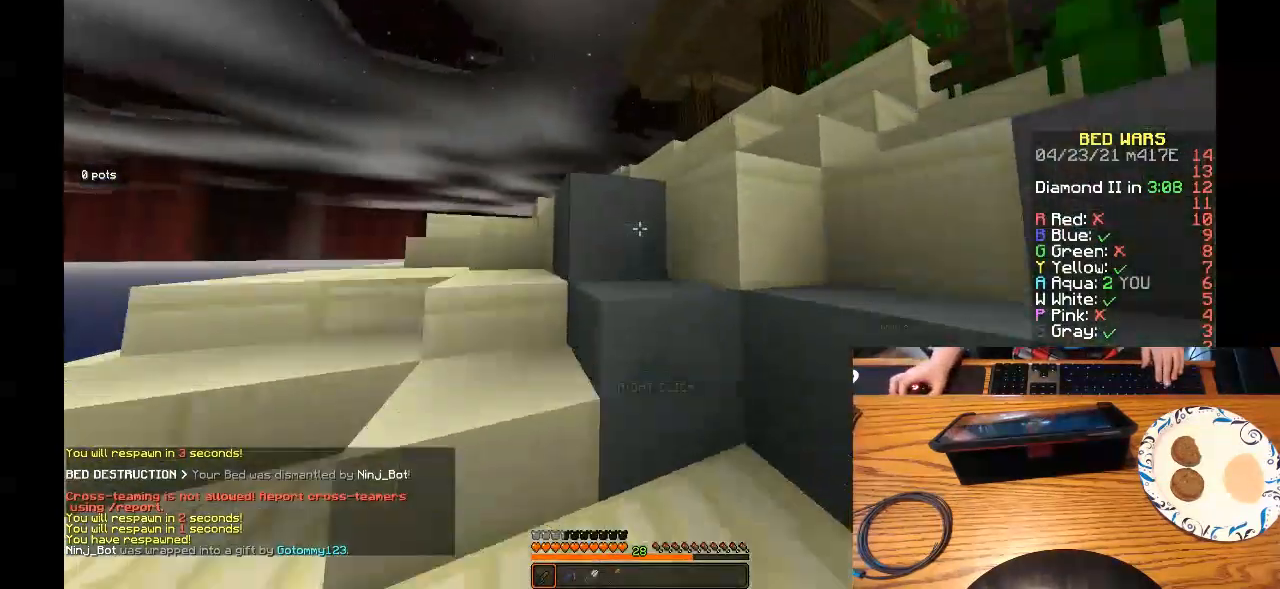
Gameplay with keyboard and mouse; each line is a JSON object with the keys and mouse buttons held at the frame after it. "events" lists presses ("down") and releases ("up") of "a", "d", "s", "w", "mouse_left" and "mouse_right" between this image and that frame as [ms after this image, input, new state], when the widget could be followed in between. "mouse_left", "mouse_right" = the "left", "right" buttons of the "mouse" list. No other keys are recorded. Fast repeated clicks can show as one long hold. Mouse movement is not recorded.
{"keys": ["w"], "mouse": []}
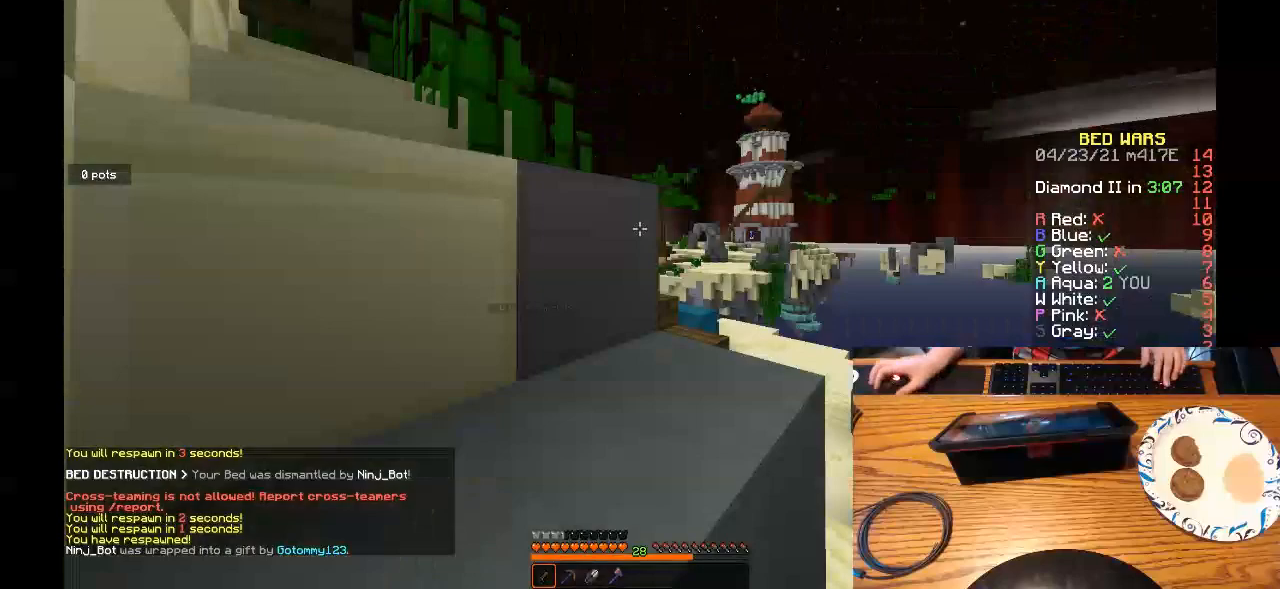
{"keys": ["d", "w"], "mouse": [], "events": [[267, "d", "down"]]}
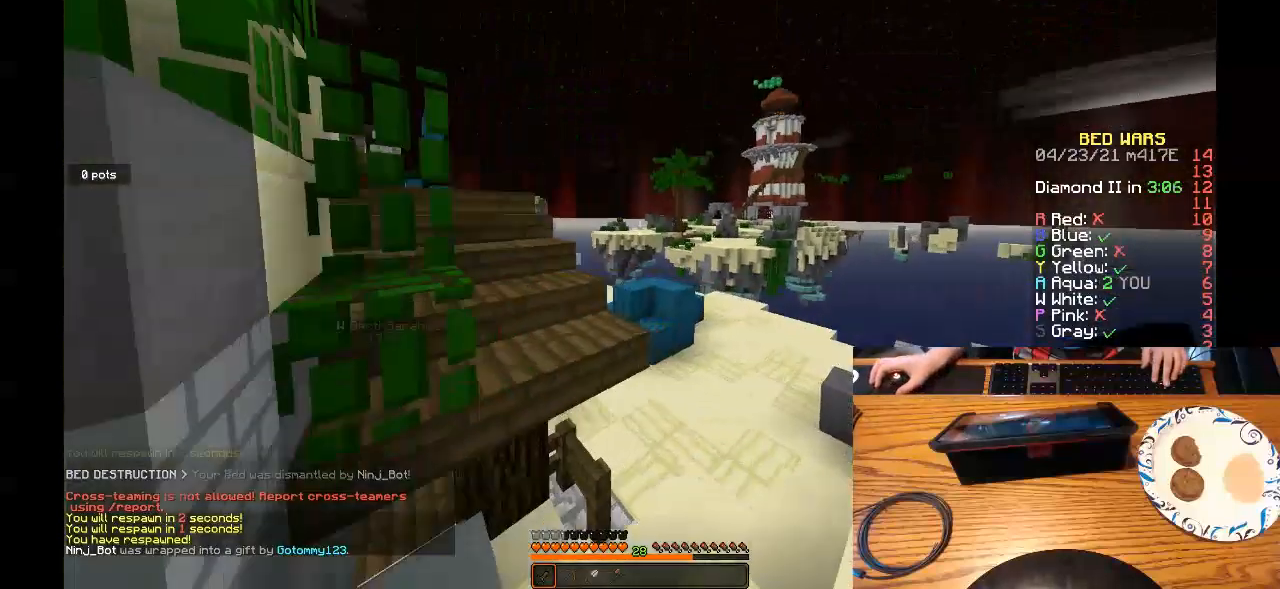
{"keys": ["d", "w"], "mouse": [], "events": []}
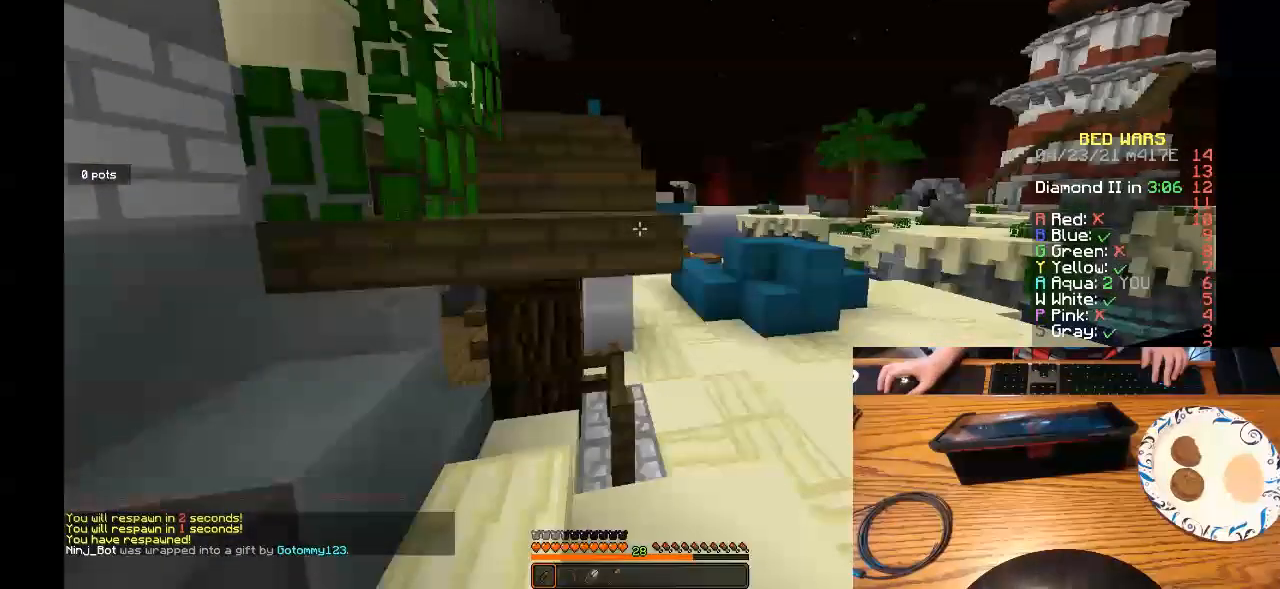
{"keys": ["w"], "mouse": [], "events": [[233, "d", "up"]]}
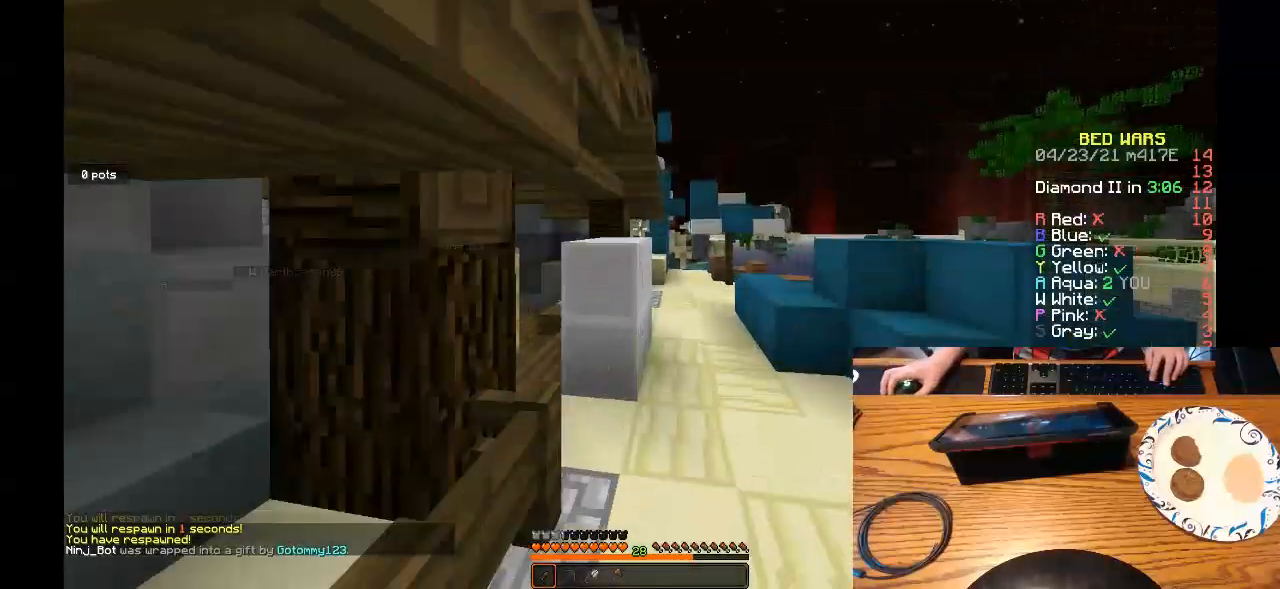
{"keys": ["w"], "mouse": [], "events": [[67, "d", "down"], [267, "d", "up"]]}
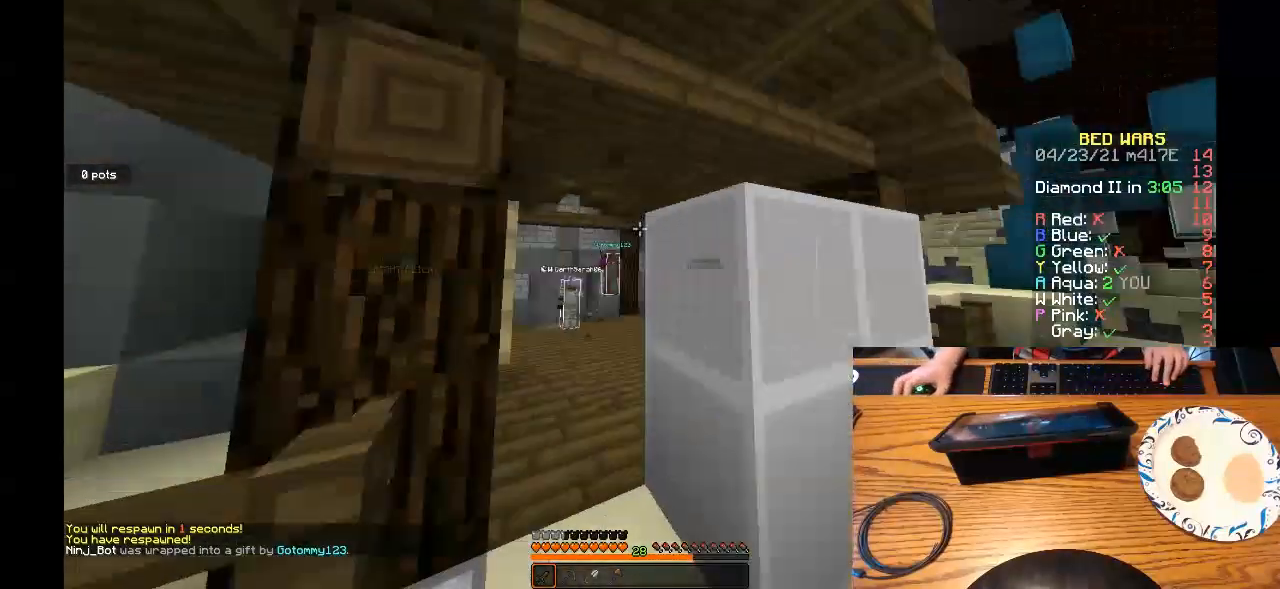
{"keys": ["w"], "mouse": [], "events": []}
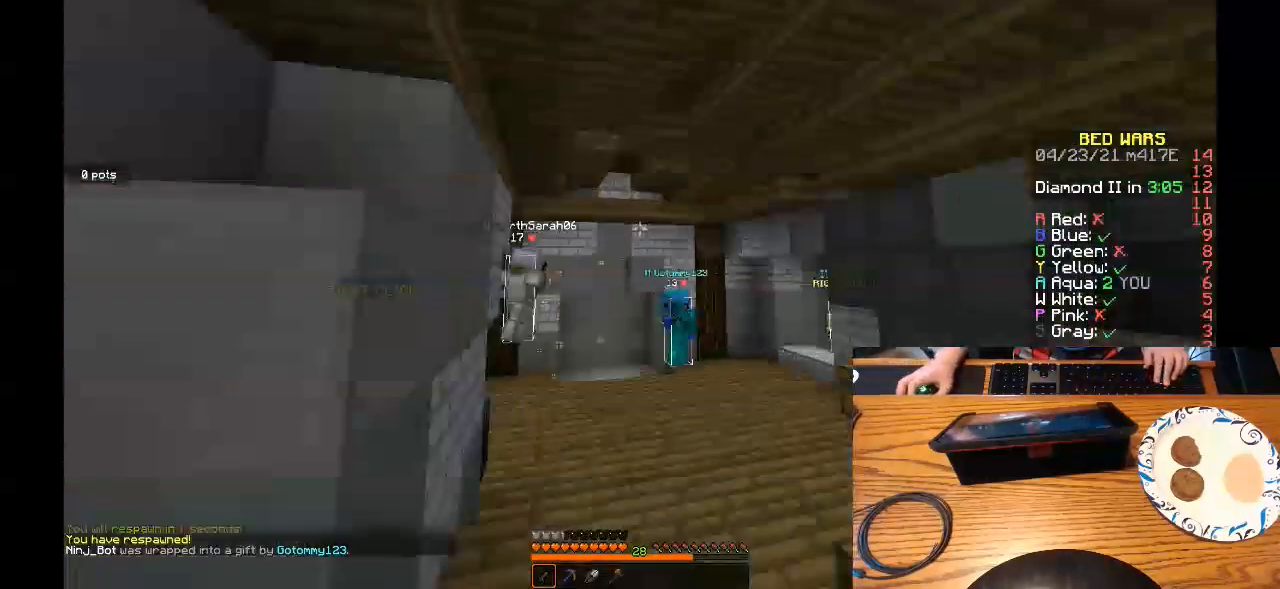
{"keys": ["w"], "mouse": [], "events": []}
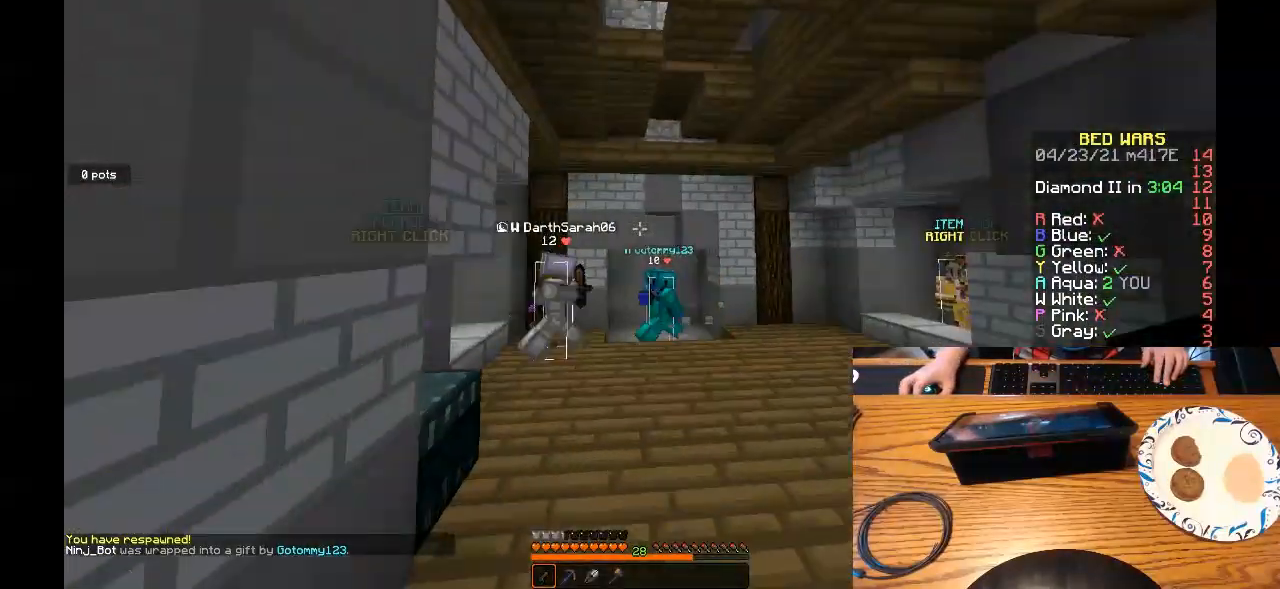
{"keys": ["w"], "mouse": [], "events": []}
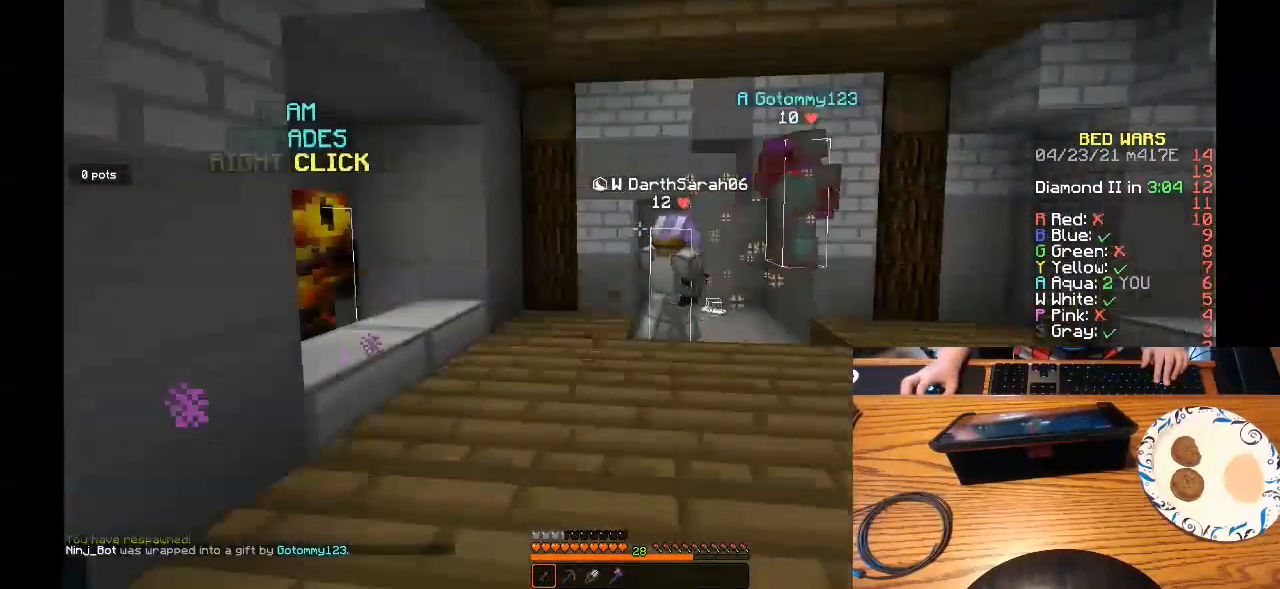
{"keys": ["w"], "mouse": ["left"], "events": [[33, "mouse_left", "down"]]}
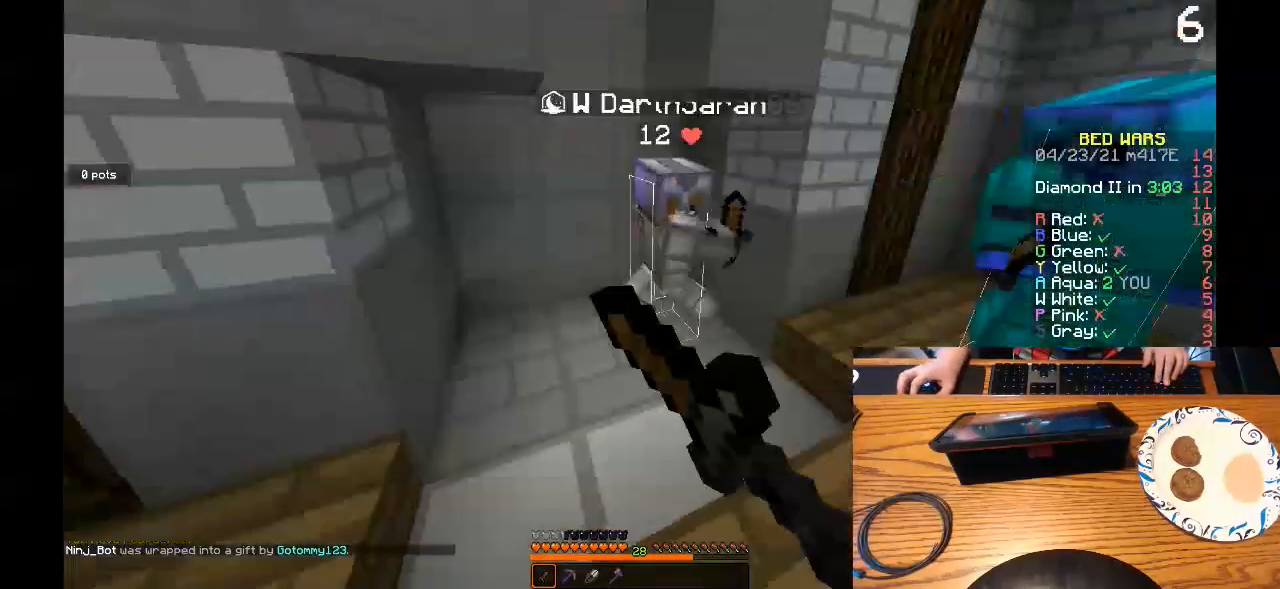
{"keys": [], "mouse": ["left"], "events": [[67, "w", "up"]]}
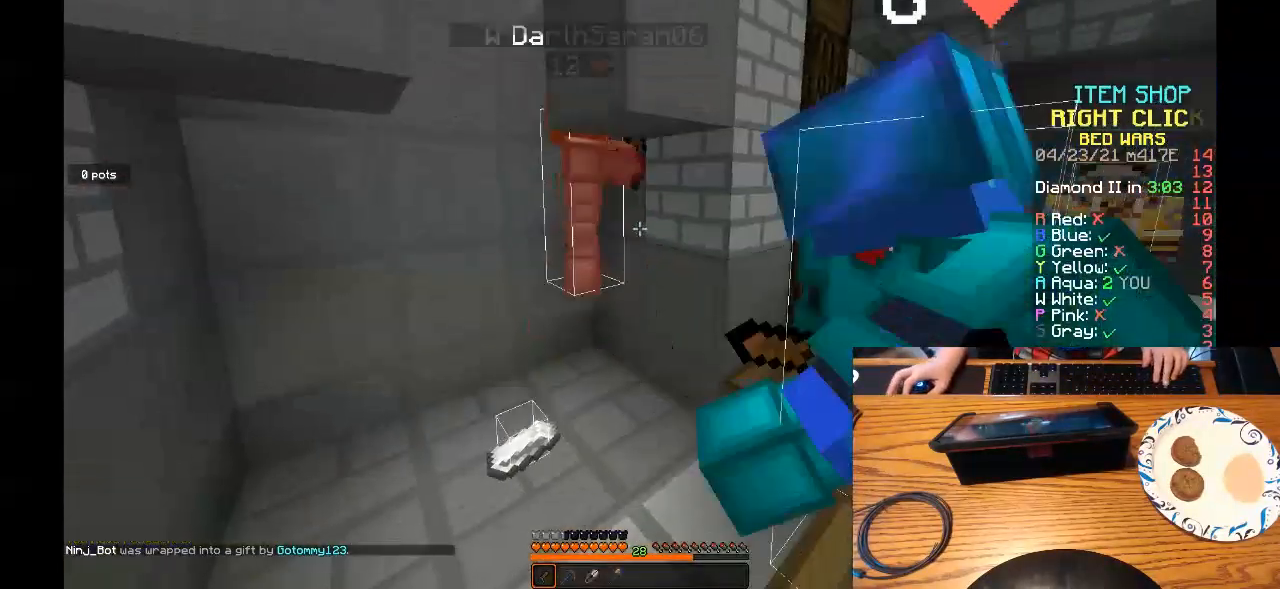
{"keys": [], "mouse": ["left"], "events": [[100, "w", "down"], [300, "mouse_left", "up"], [367, "mouse_left", "down"], [500, "w", "up"]]}
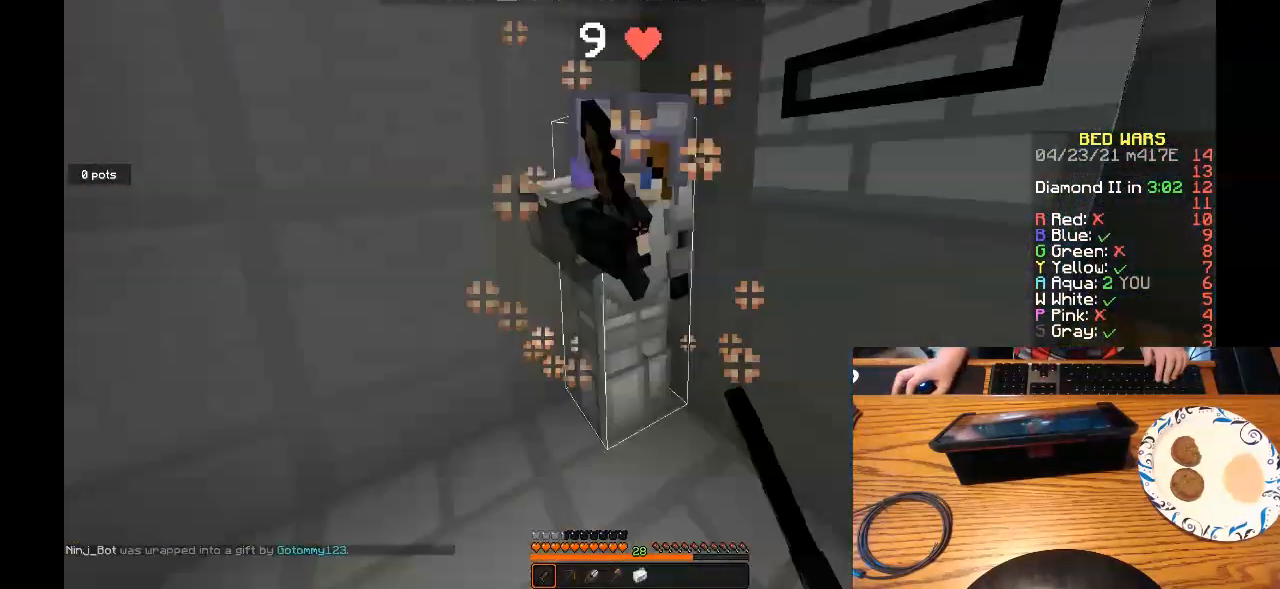
{"keys": [], "mouse": ["left"], "events": []}
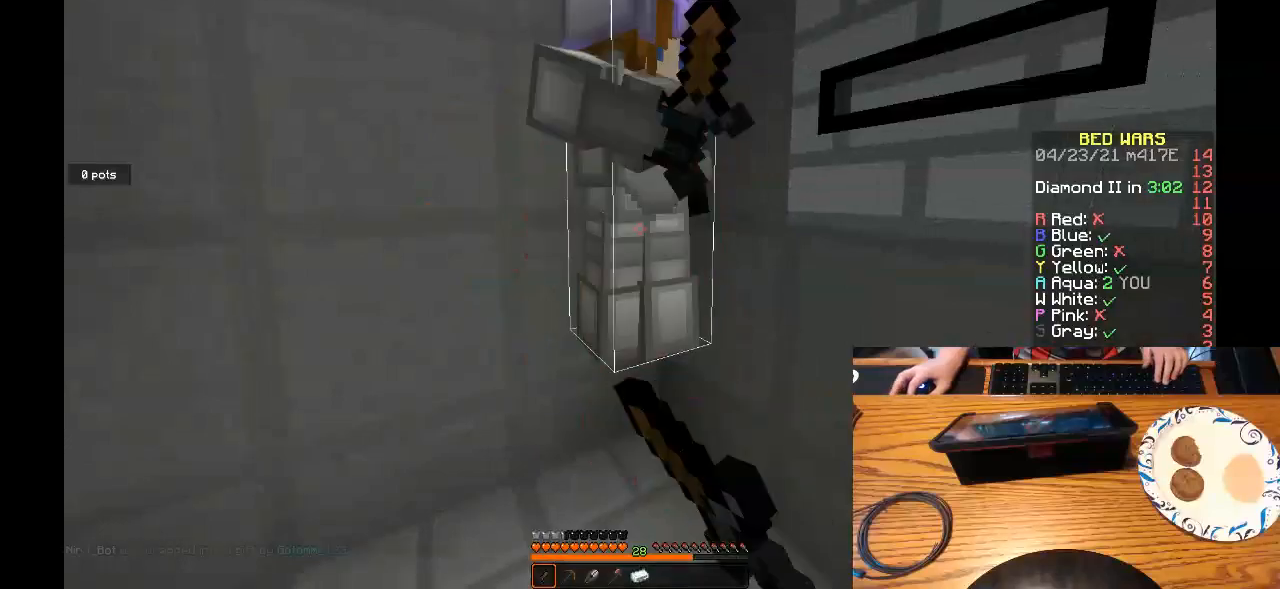
{"keys": [], "mouse": ["left"], "events": []}
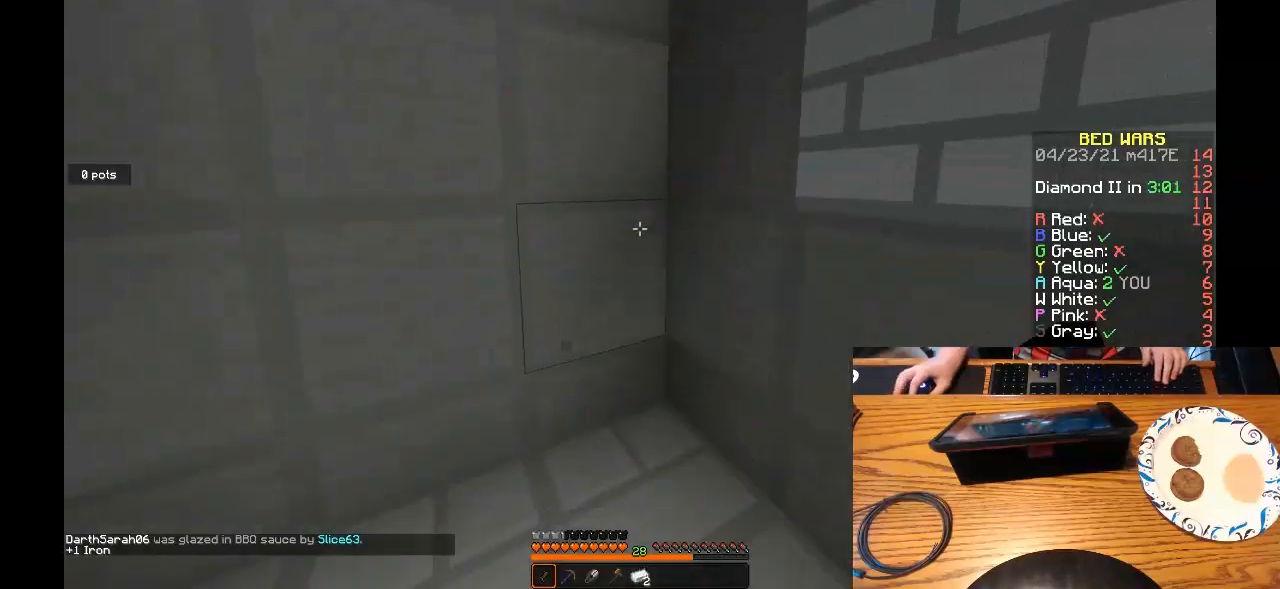
{"keys": ["d"], "mouse": [], "events": [[33, "w", "down"], [100, "mouse_left", "up"], [167, "a", "down"], [233, "w", "up"], [367, "d", "down"], [433, "a", "up"]]}
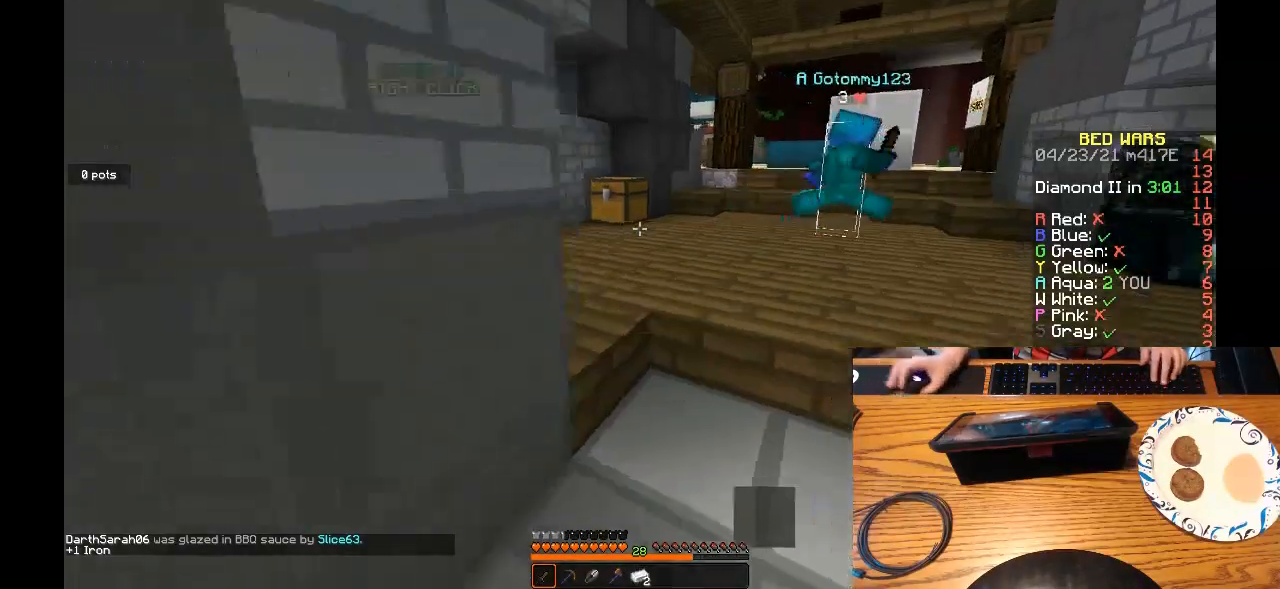
{"keys": [], "mouse": [], "events": [[133, "d", "up"]]}
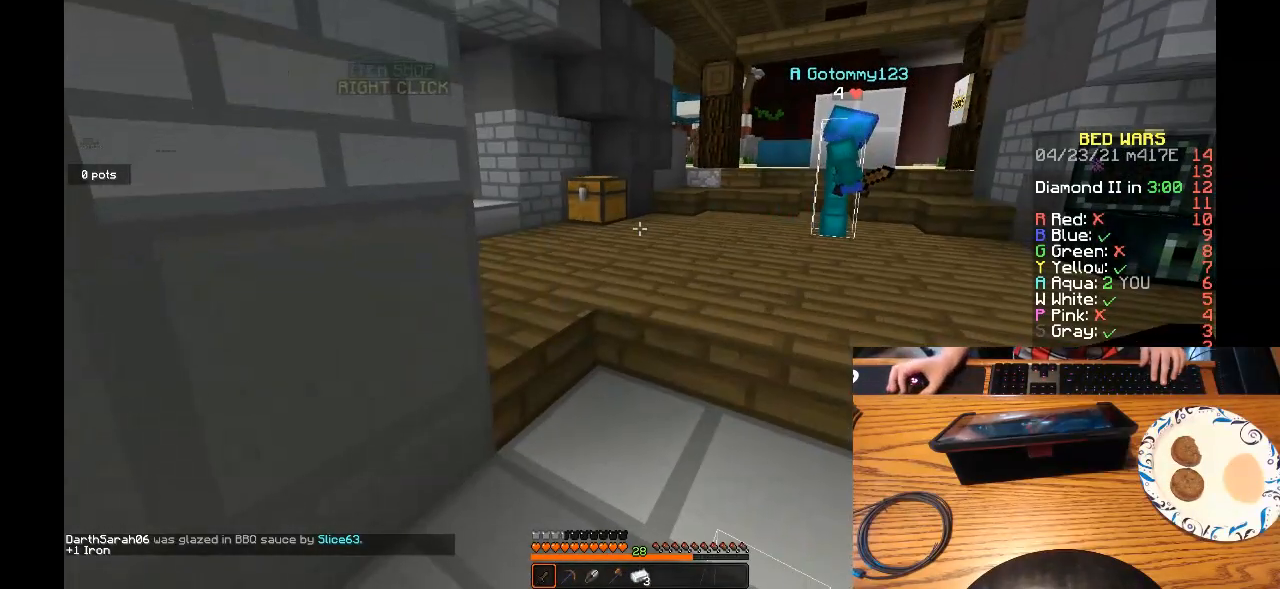
{"keys": [], "mouse": [], "events": []}
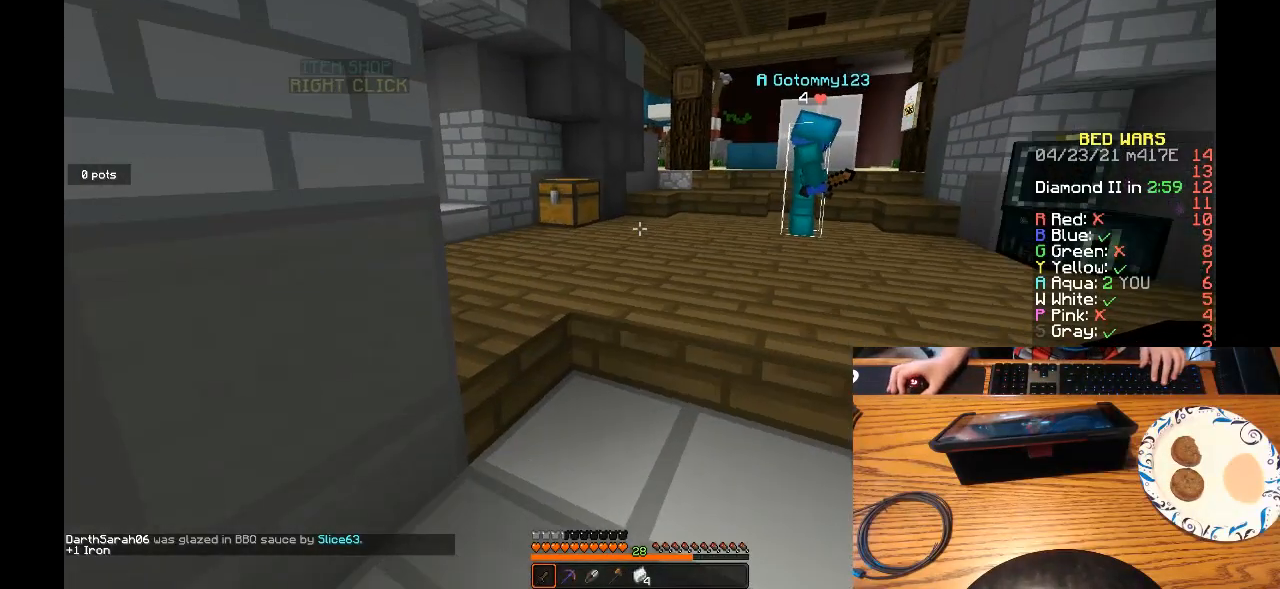
{"keys": ["w"], "mouse": [], "events": [[200, "w", "down"]]}
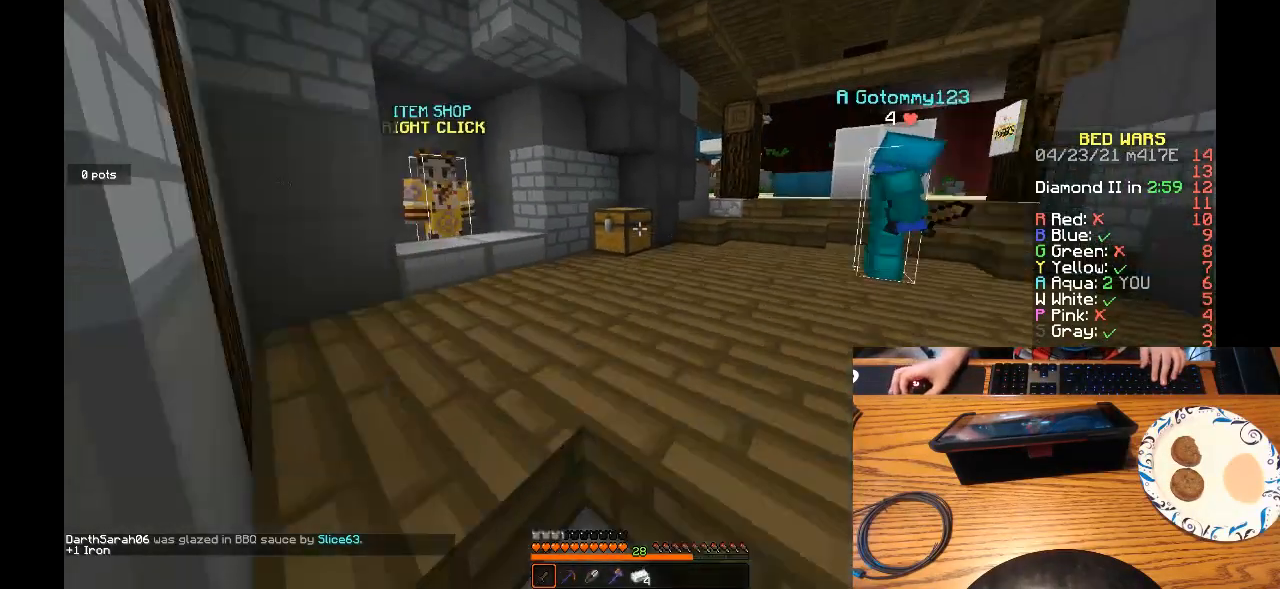
{"keys": ["w"], "mouse": [], "events": [[167, "d", "down"], [367, "d", "up"]]}
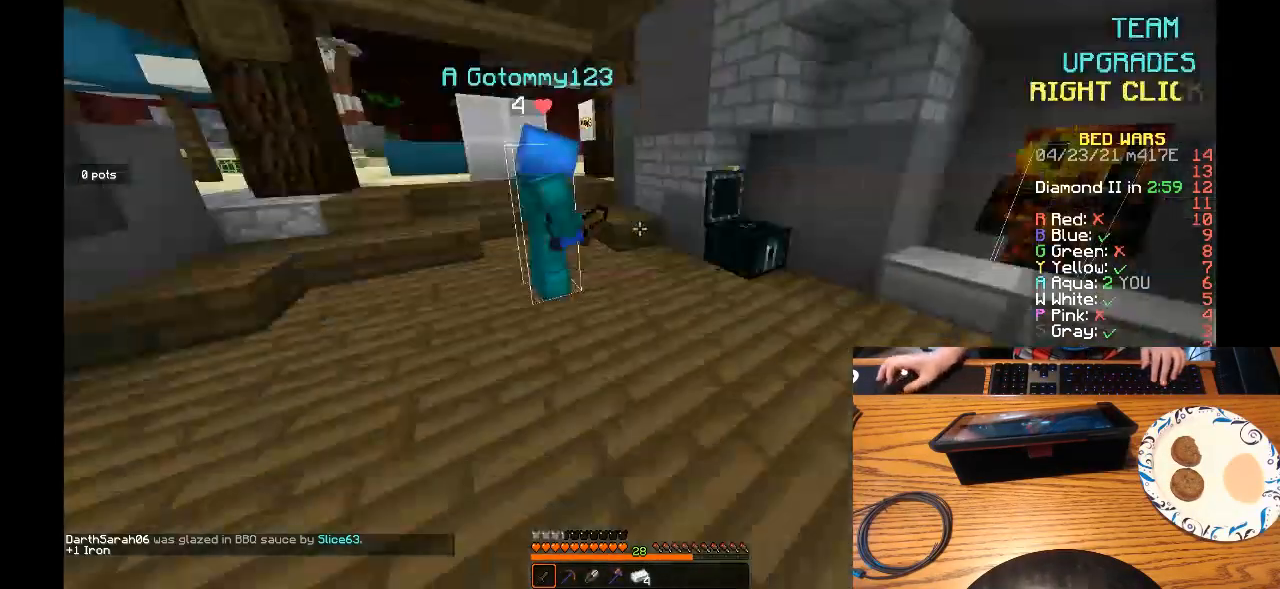
{"keys": [], "mouse": [], "events": [[67, "d", "down"], [200, "d", "up"], [200, "mouse_right", "down"], [200, "w", "up"], [333, "mouse_right", "up"]]}
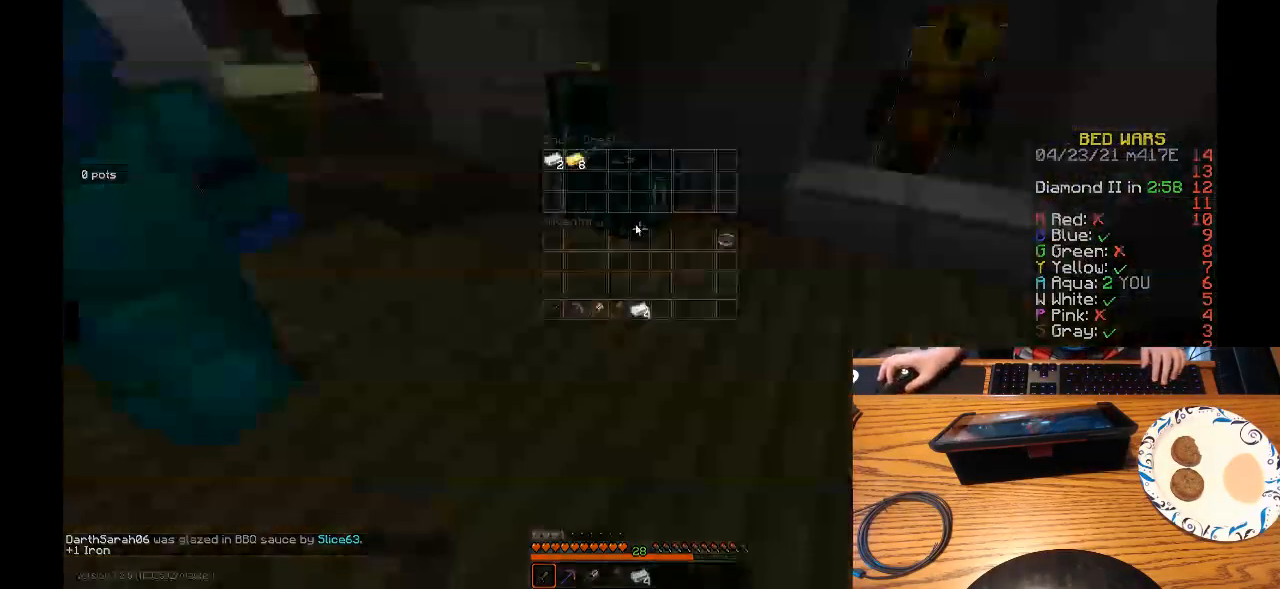
{"keys": [], "mouse": [], "events": []}
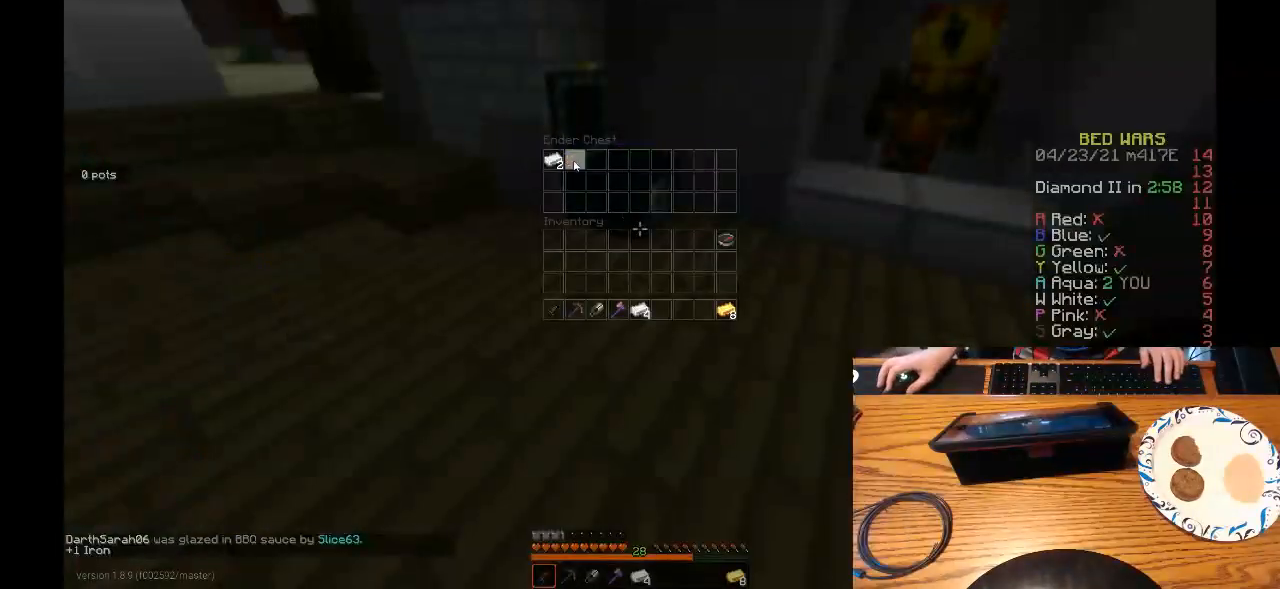
{"keys": [], "mouse": [], "events": []}